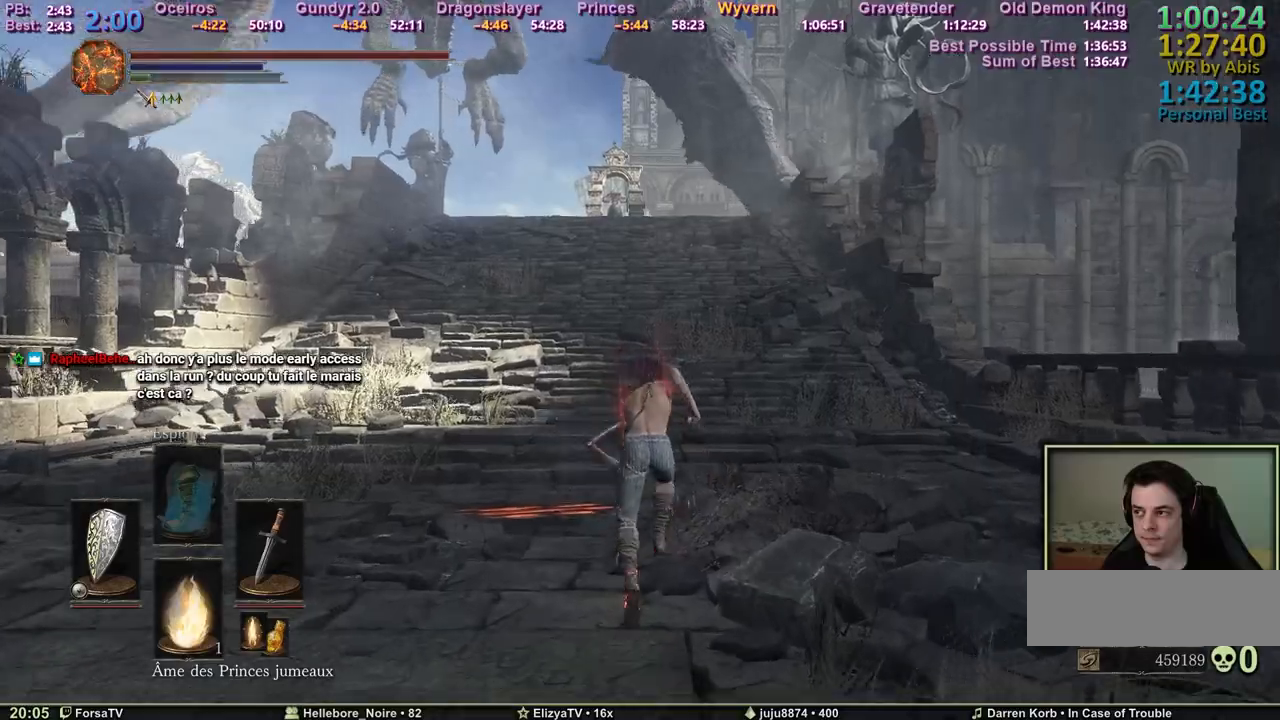
Gameplay with keyboard and mouse; each line is a JSON object with the keys and mouse buttons held at the frame after it. "events" lists presses ("down") and releases ("up") of "1", "2", "3", "4", "5", "6", "a", "c", "ctrl", "d", "e", "escape", "f", "g", "k", "l", "q", "r", "right", "s", "shift", "space", "tab", "z", "mouse_wheel" and "mouse_mb4" between this image and that frame as [ms after this image, input, new state], when the widget could be followed in between. "mouse_wheel", "mouse_mb4" = the "wheel", "mb4" buttons of the "mouse" list. No other keys are recorded. "wheel" means that the mouse wheel is clicked or scrolled. Mouse movement is not recorded. Not read: other_keys.
{"keys": ["z"], "mouse": [], "events": [[483, "space", "up"]]}
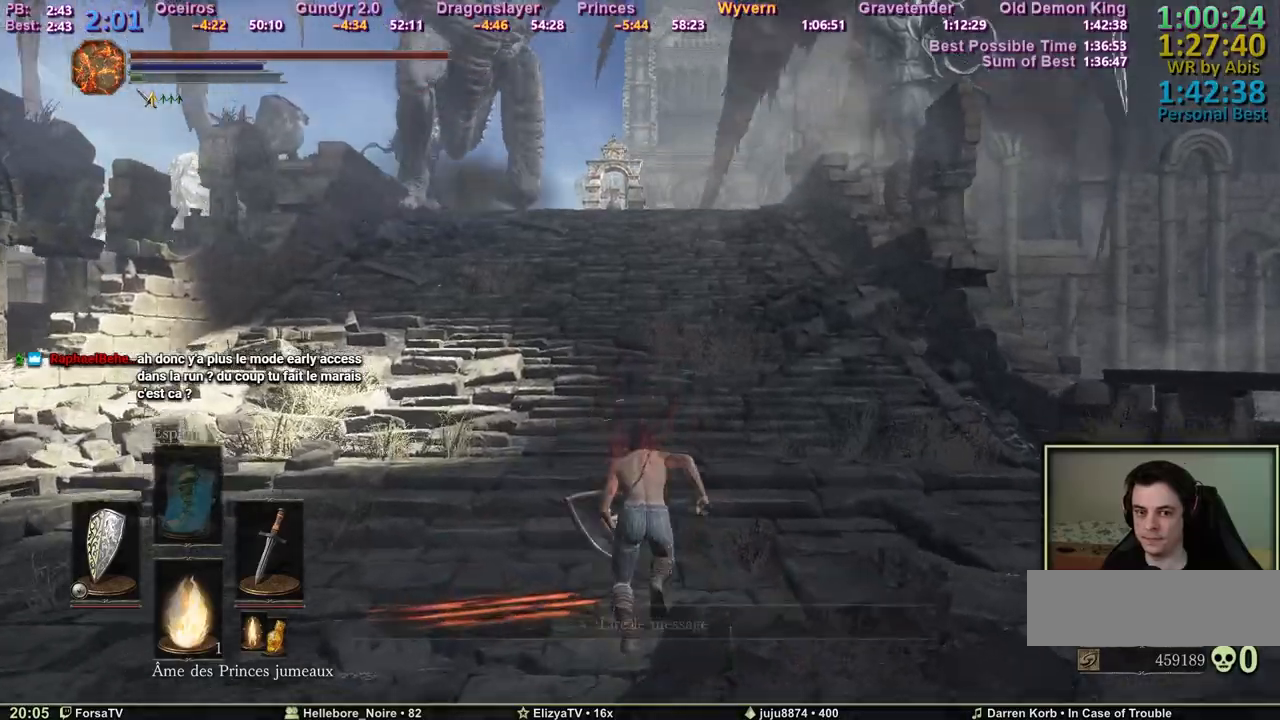
{"keys": ["z"], "mouse": [], "events": []}
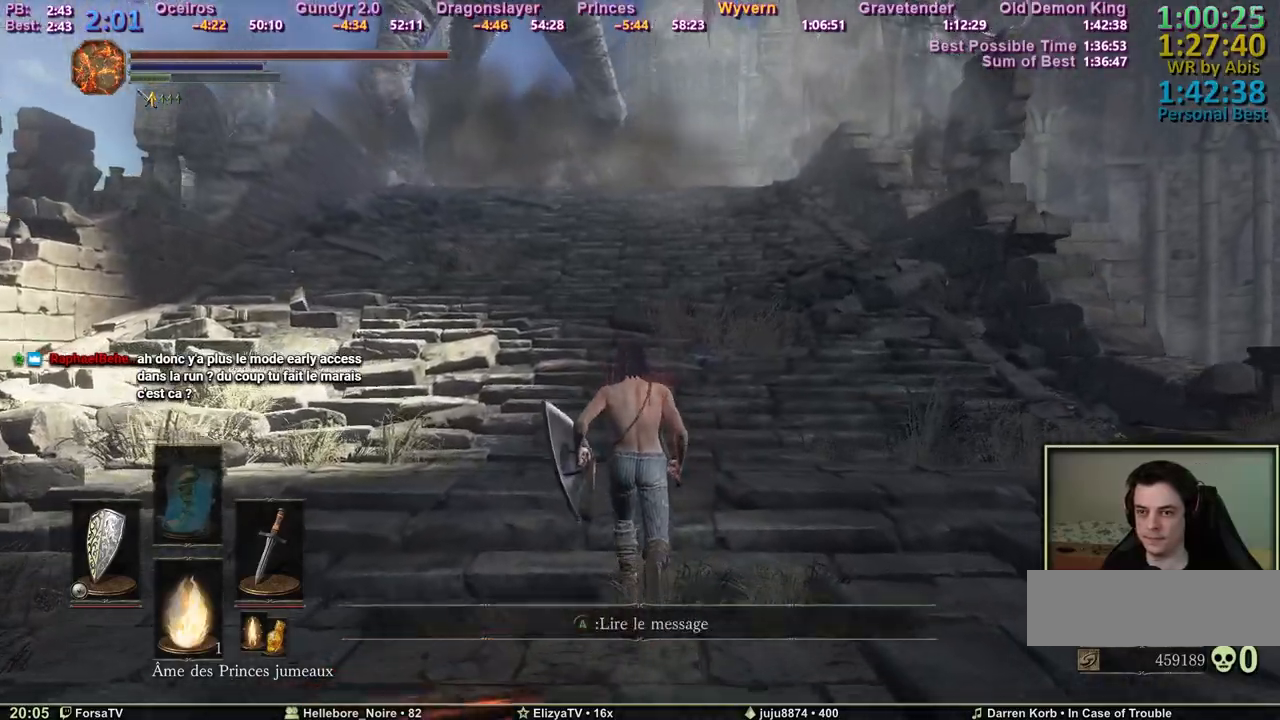
{"keys": ["z"], "mouse": [], "events": []}
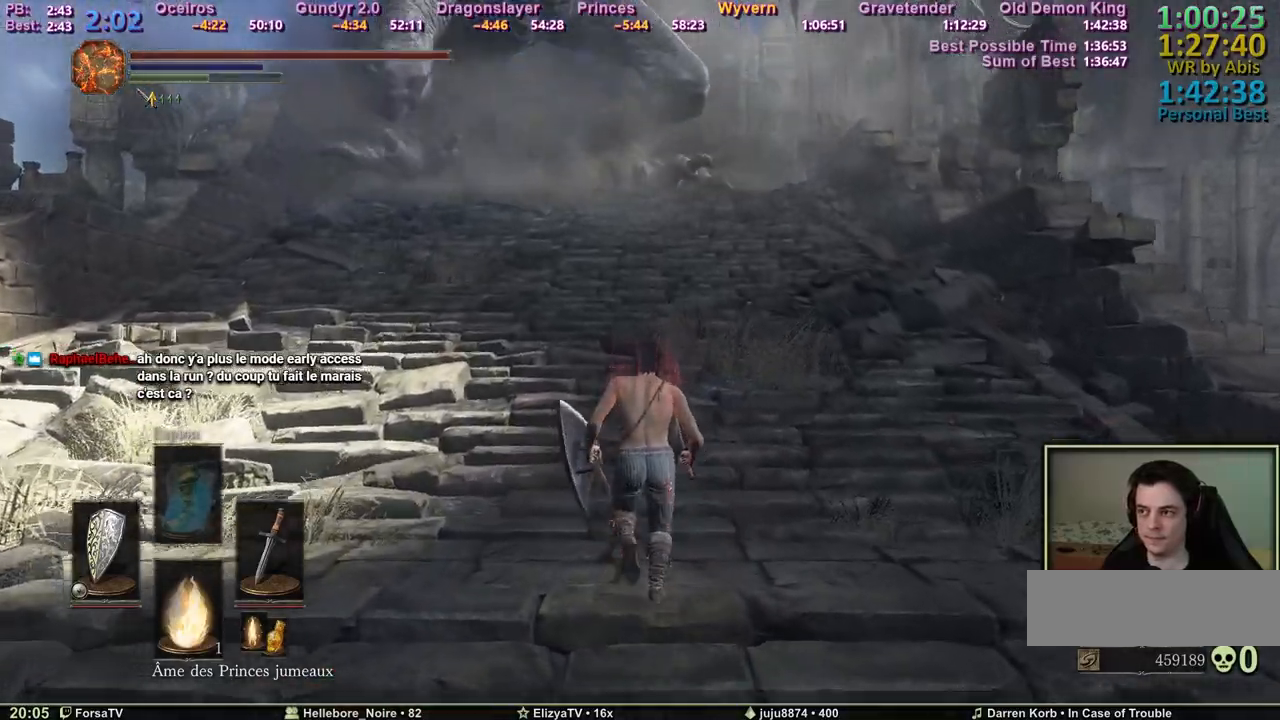
{"keys": ["space", "z"], "mouse": [], "events": [[383, "space", "down"]]}
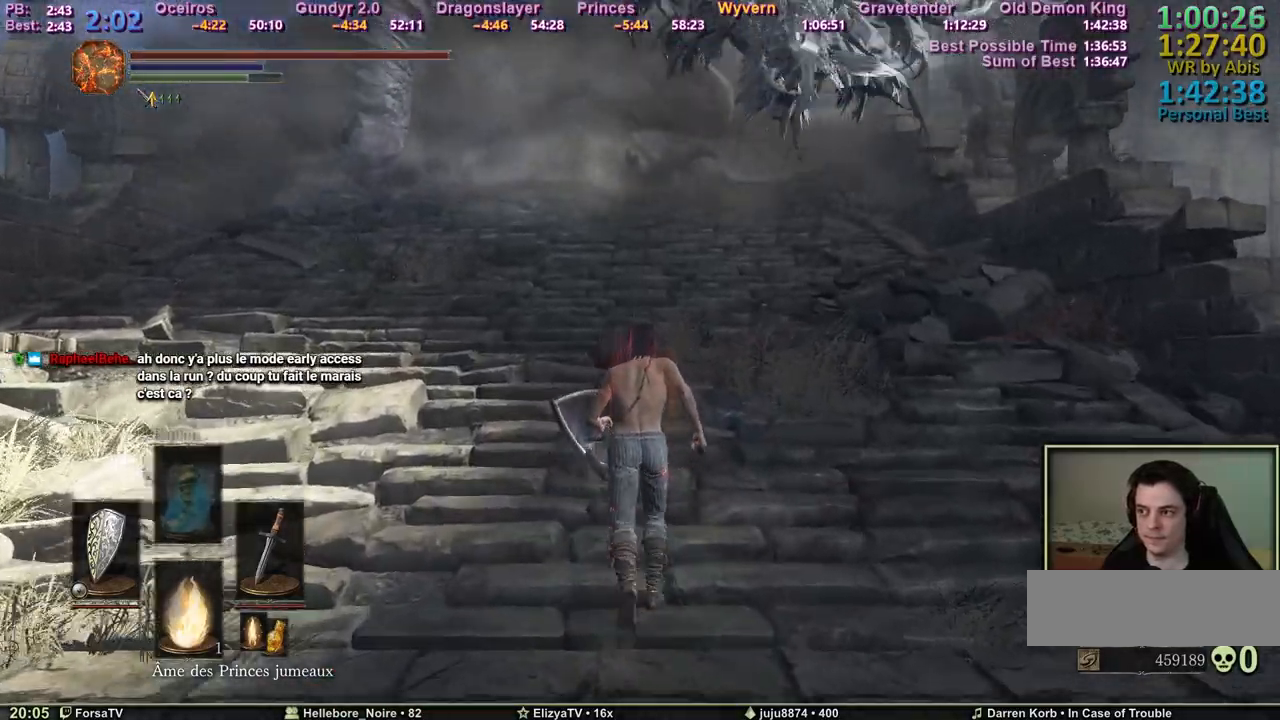
{"keys": ["space", "z"], "mouse": [], "events": []}
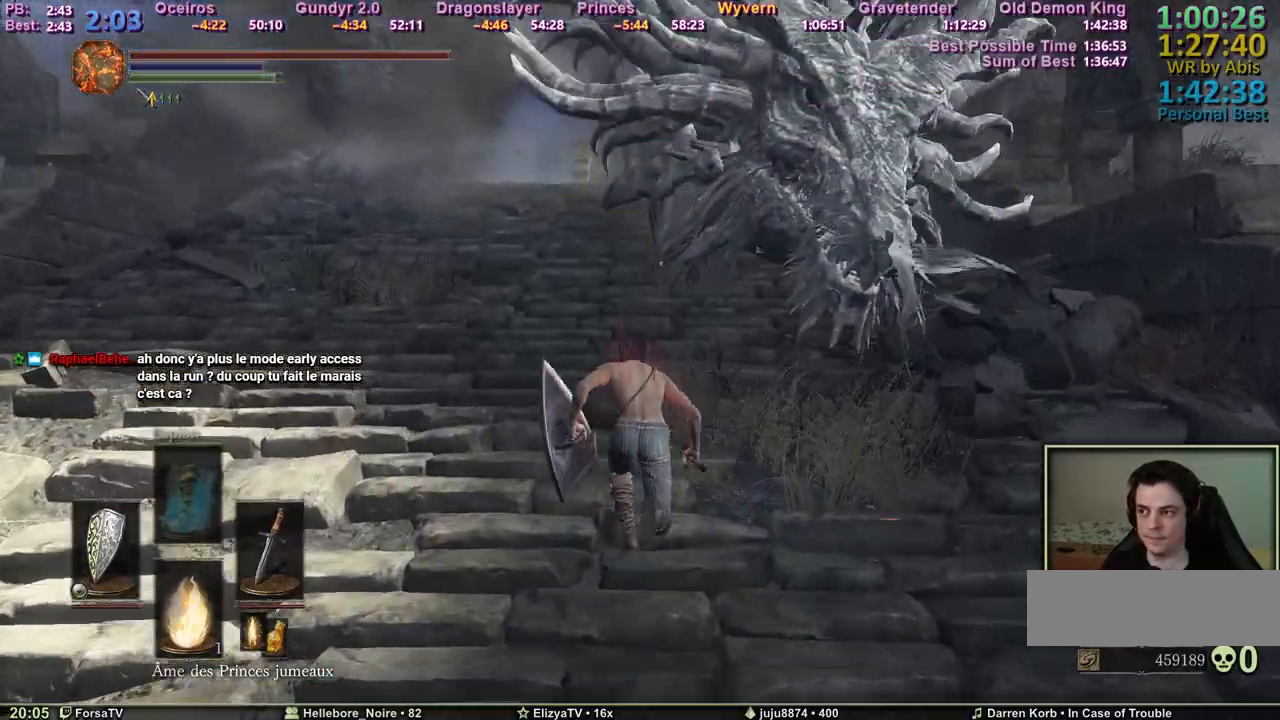
{"keys": ["space", "z"], "mouse": [], "events": []}
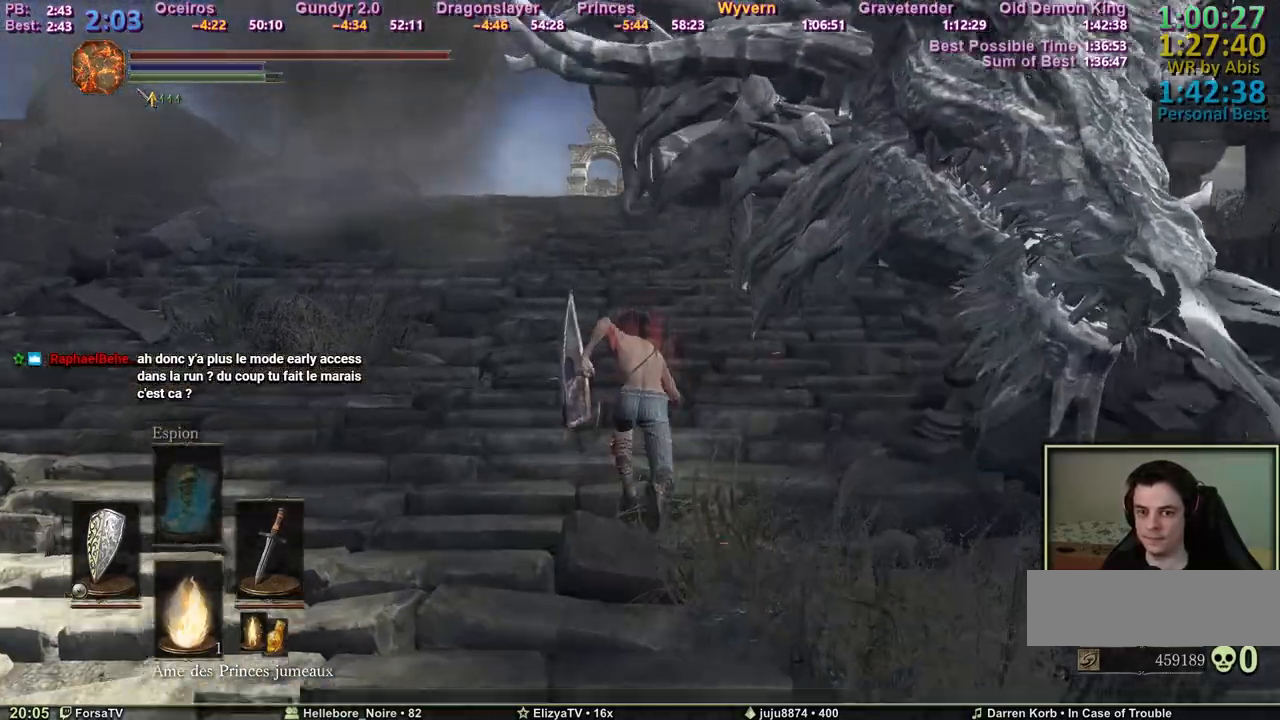
{"keys": ["space", "z"], "mouse": [], "events": []}
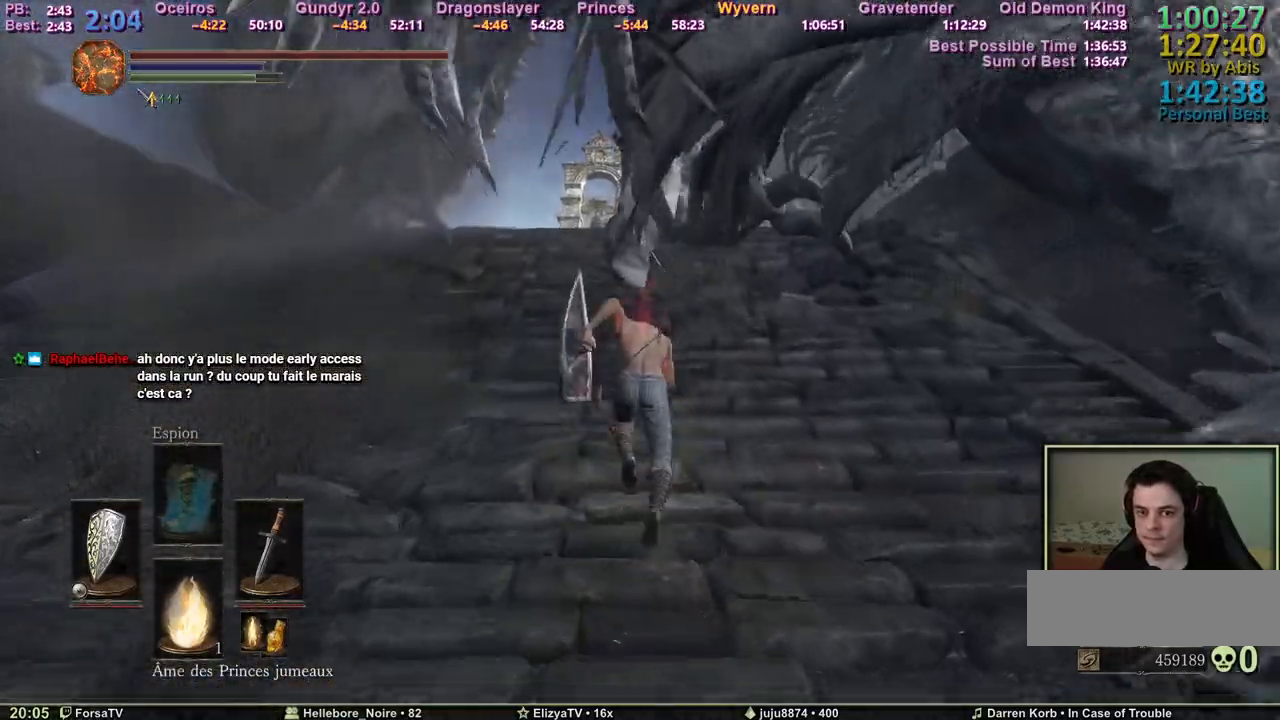
{"keys": ["space", "z"], "mouse": [], "events": []}
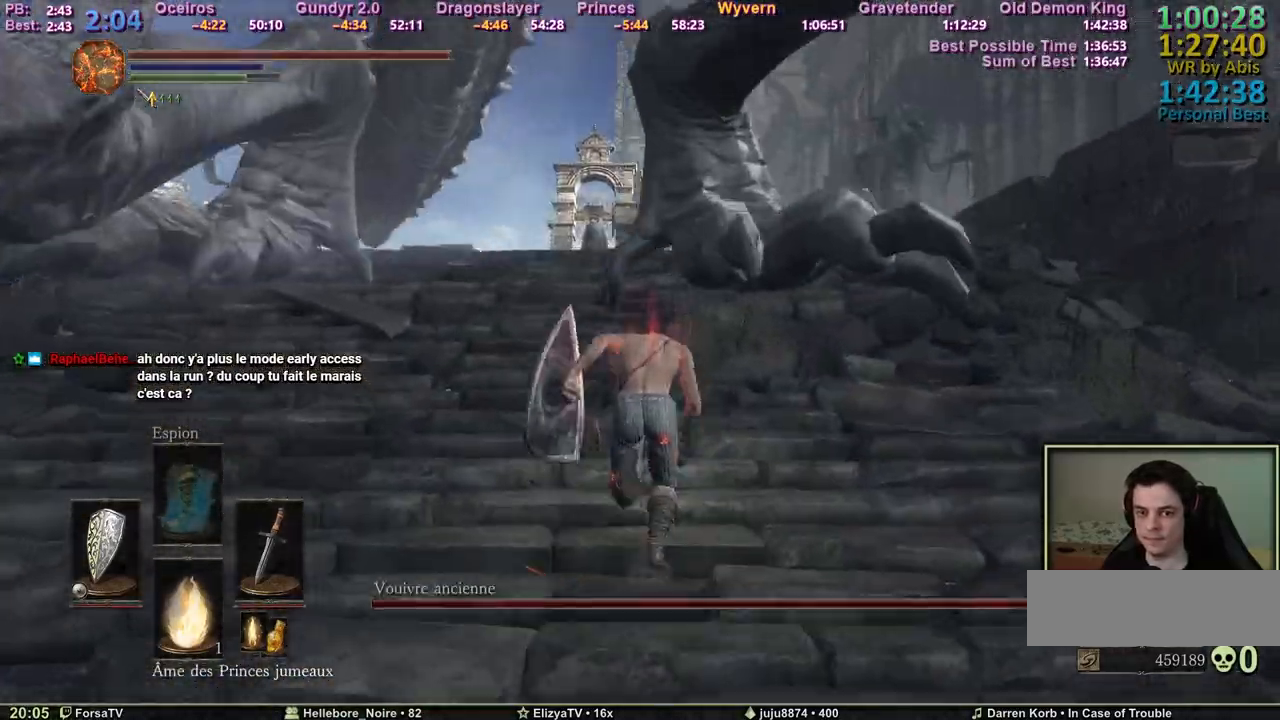
{"keys": ["space", "z"], "mouse": [], "events": []}
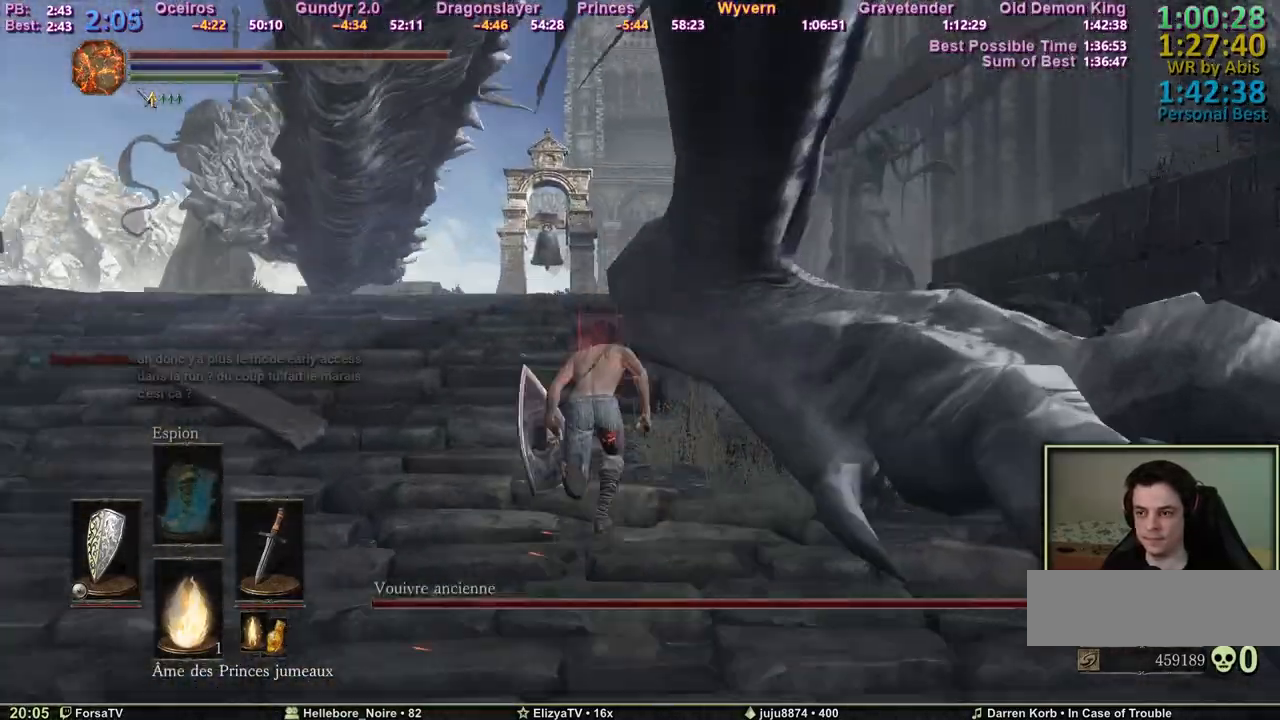
{"keys": ["space", "z"], "mouse": [], "events": []}
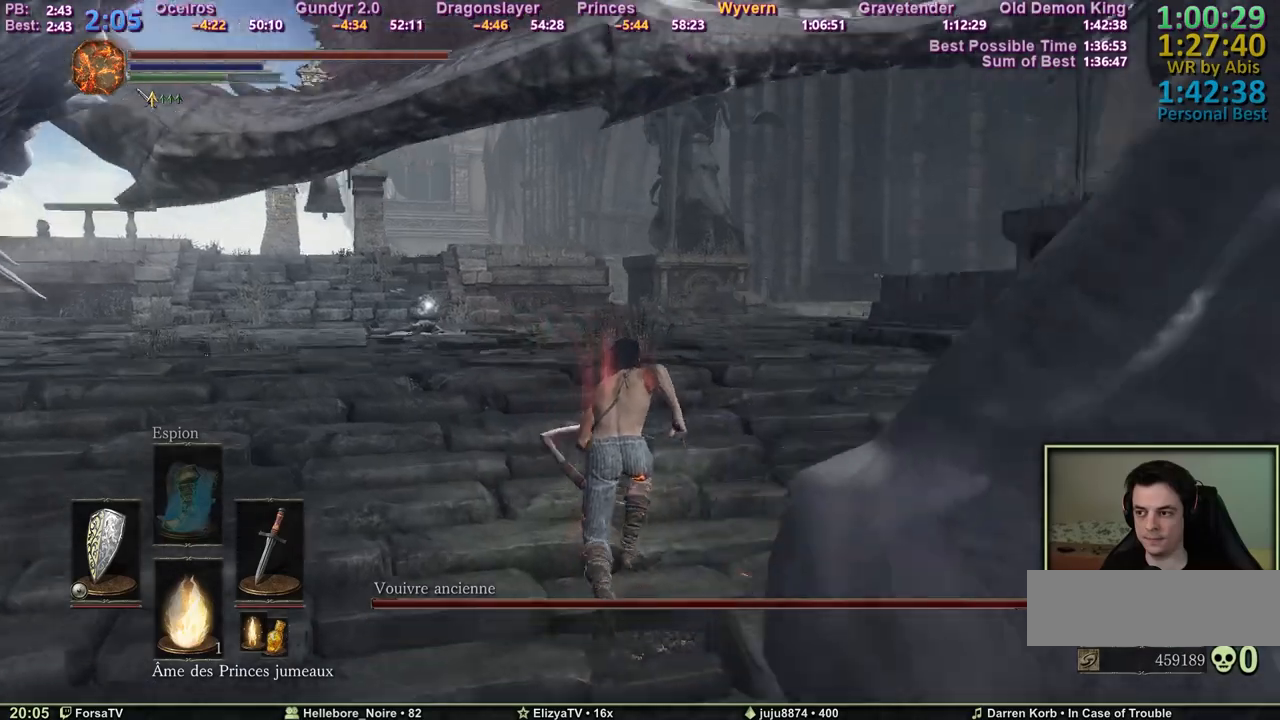
{"keys": ["space", "z"], "mouse": [], "events": []}
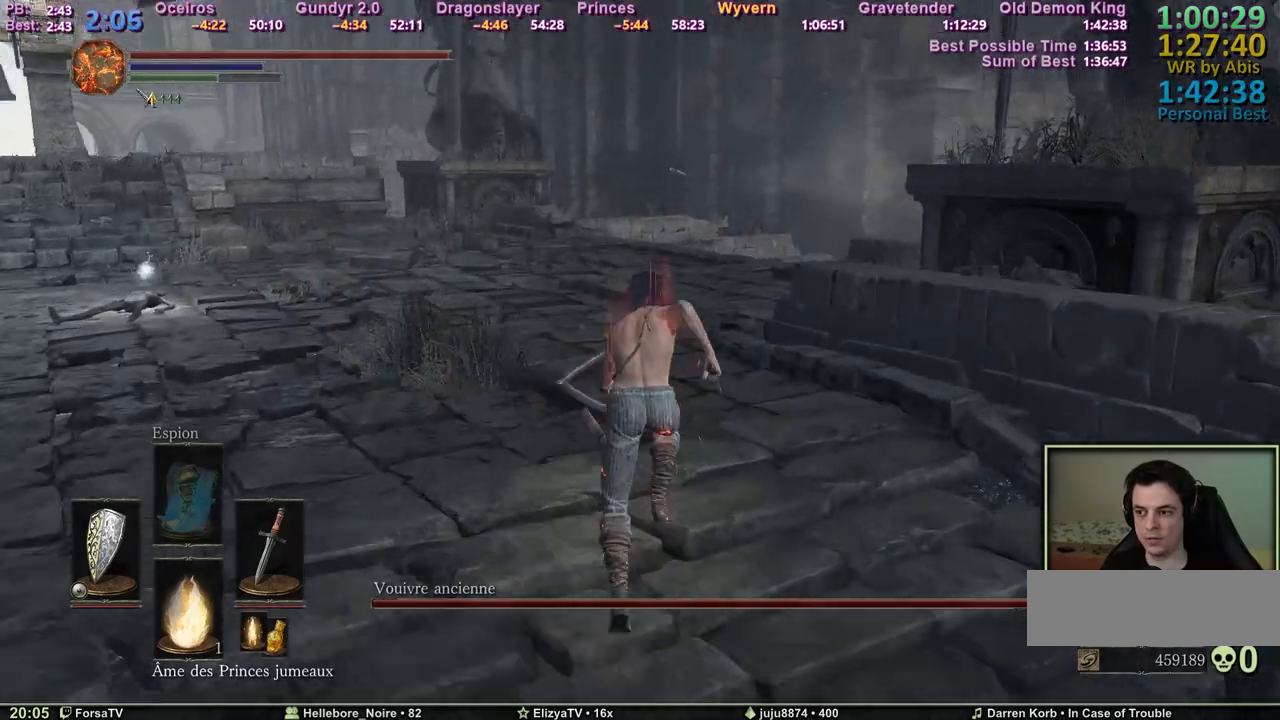
{"keys": ["z"], "mouse": [], "events": [[233, "space", "up"], [283, "space", "down"], [383, "space", "up"]]}
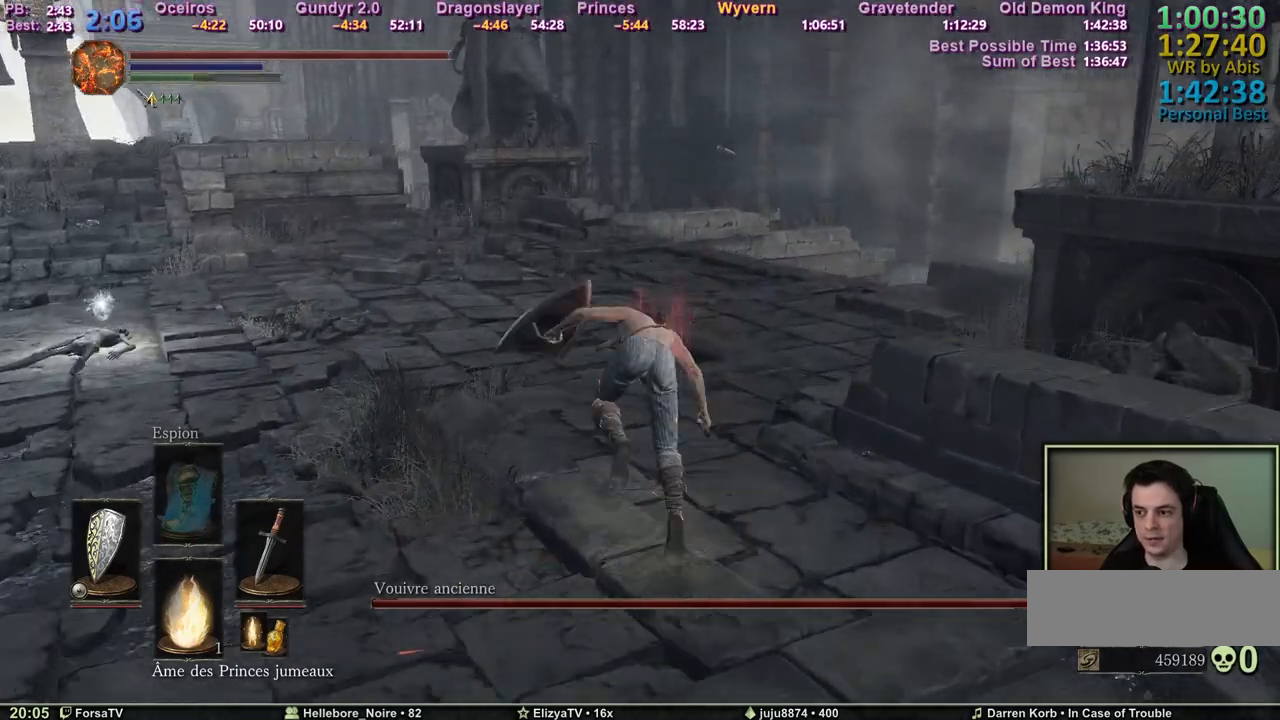
{"keys": ["space", "z"], "mouse": [], "events": [[200, "space", "down"]]}
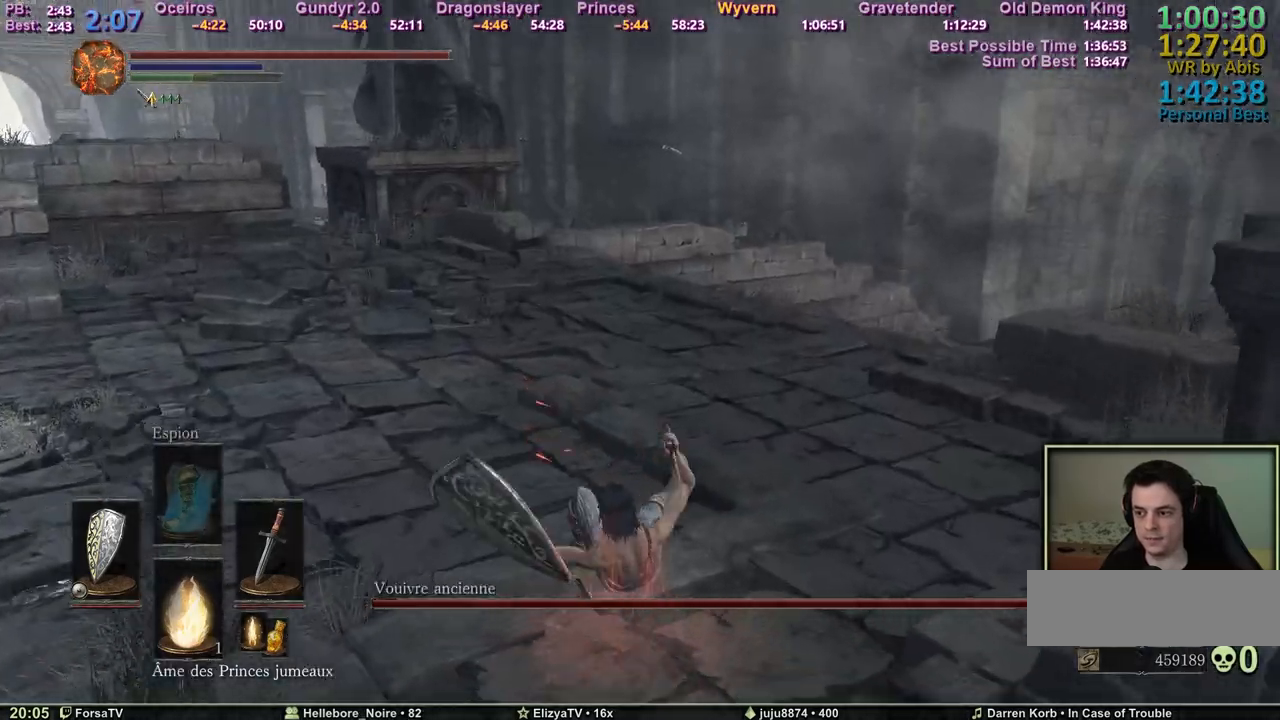
{"keys": ["space", "z"], "mouse": [], "events": []}
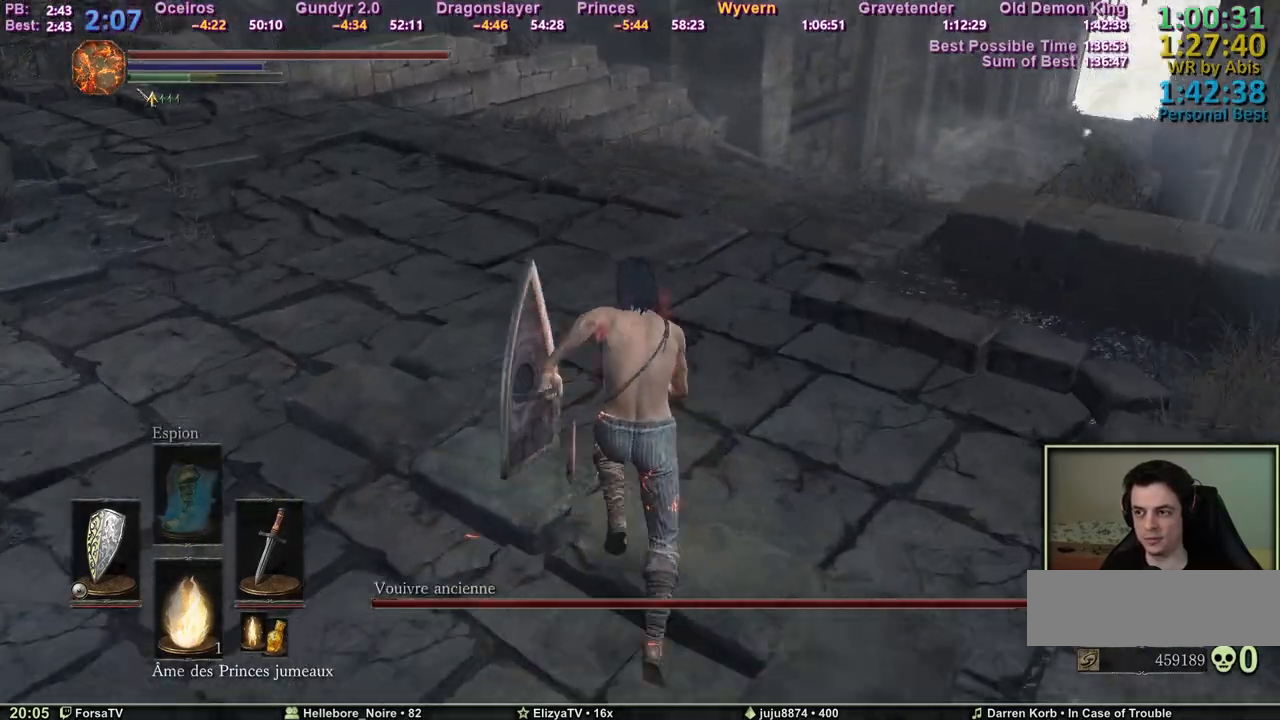
{"keys": ["space", "z"], "mouse": [], "events": []}
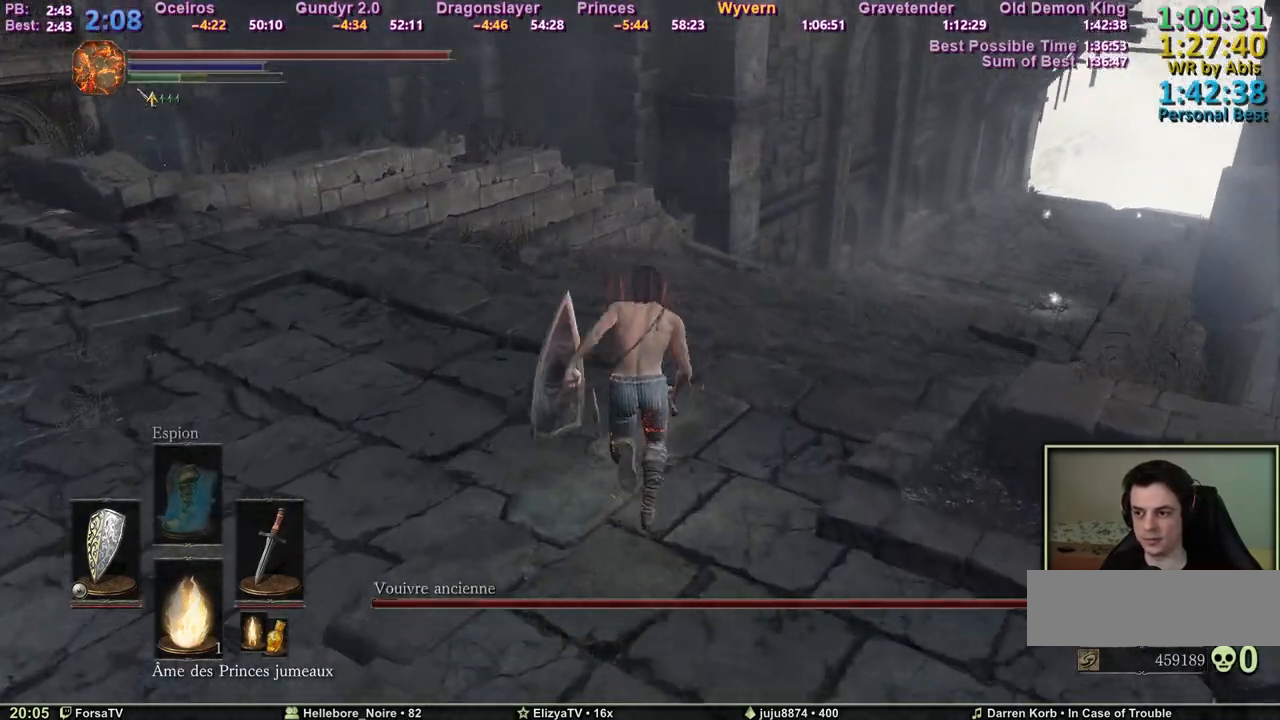
{"keys": ["space", "z"], "mouse": [], "events": []}
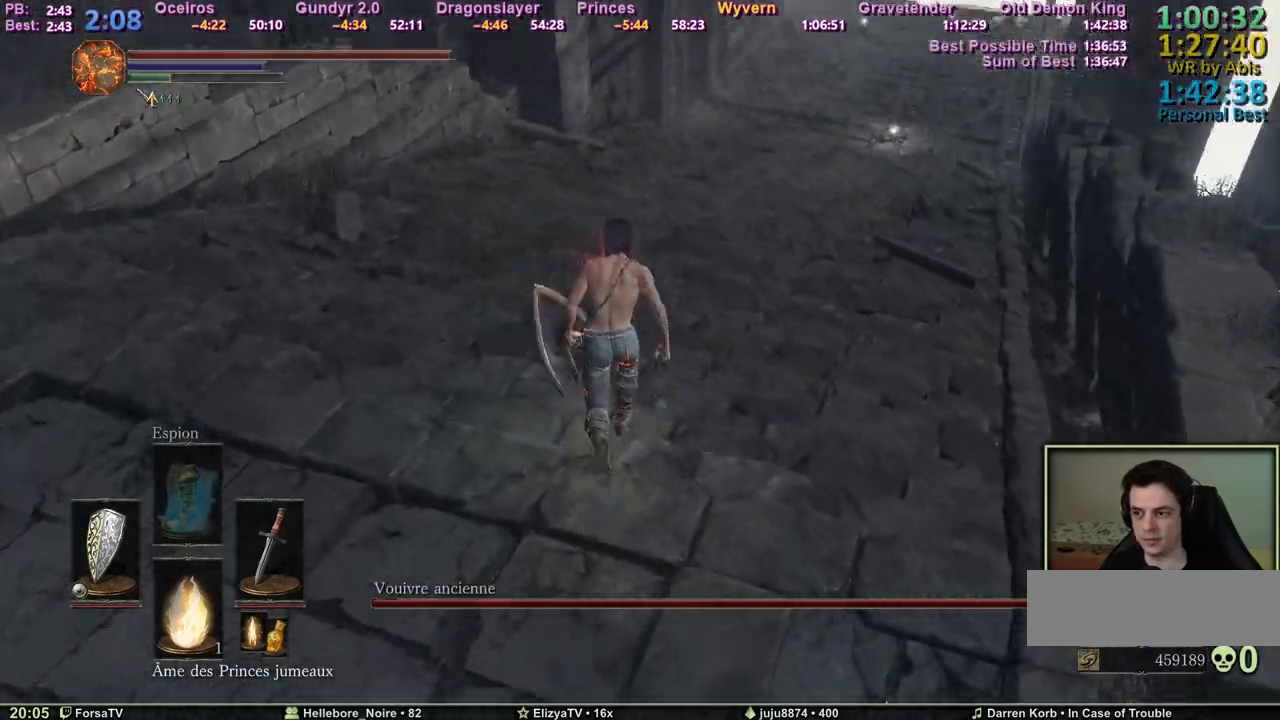
{"keys": ["f", "space", "z"], "mouse": [], "events": [[500, "f", "down"]]}
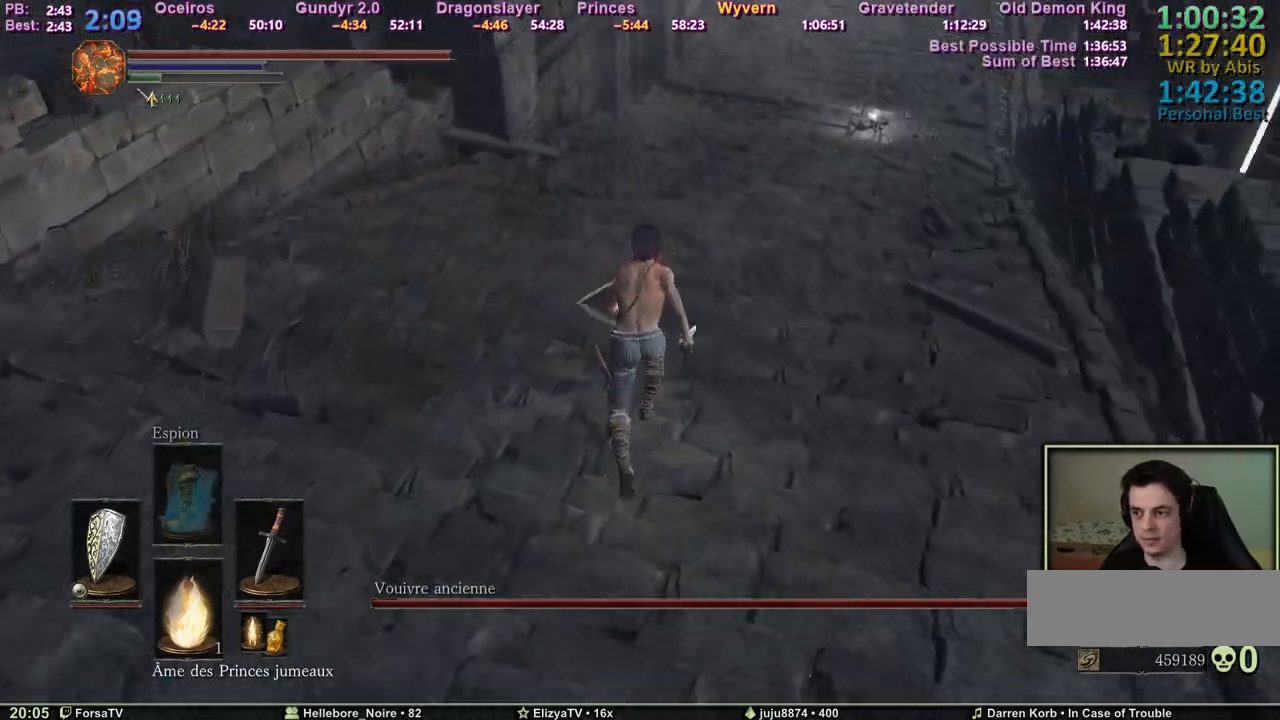
{"keys": ["space", "z"], "mouse": [], "events": [[100, "f", "up"], [183, "1", "down"], [283, "1", "up"]]}
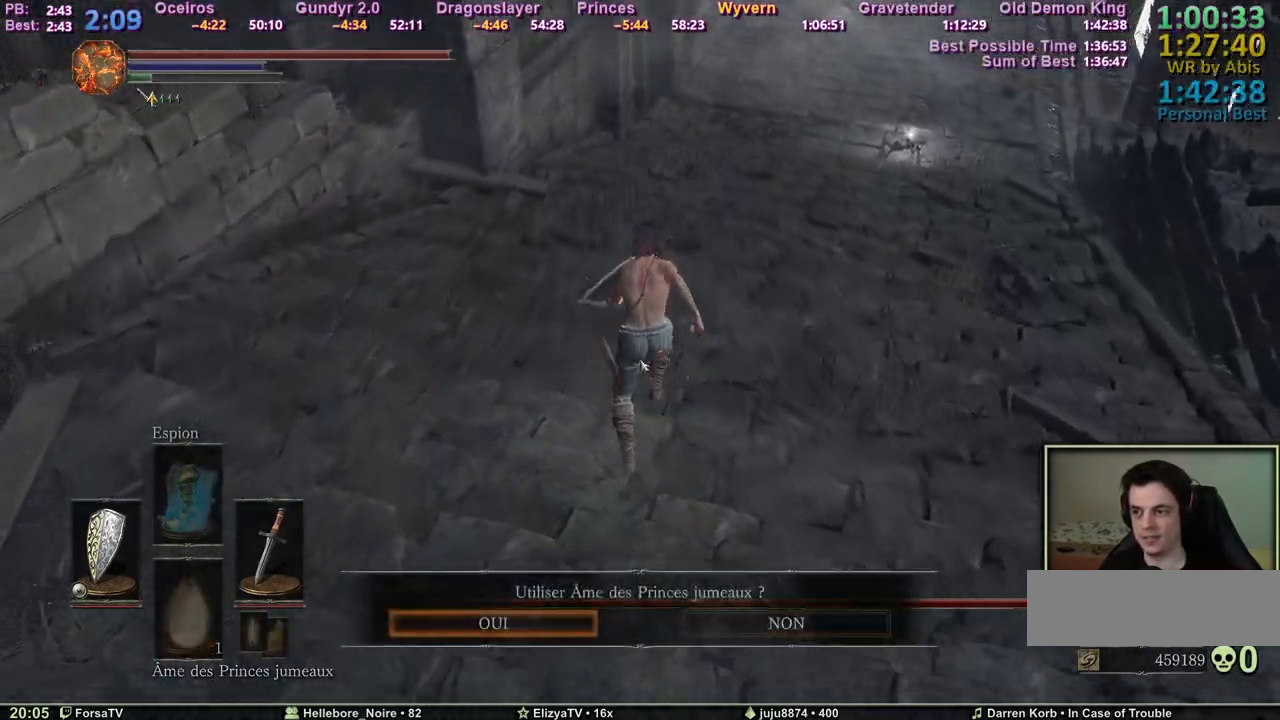
{"keys": ["space", "z"], "mouse": [], "events": [[17, "e", "down"], [150, "e", "up"]]}
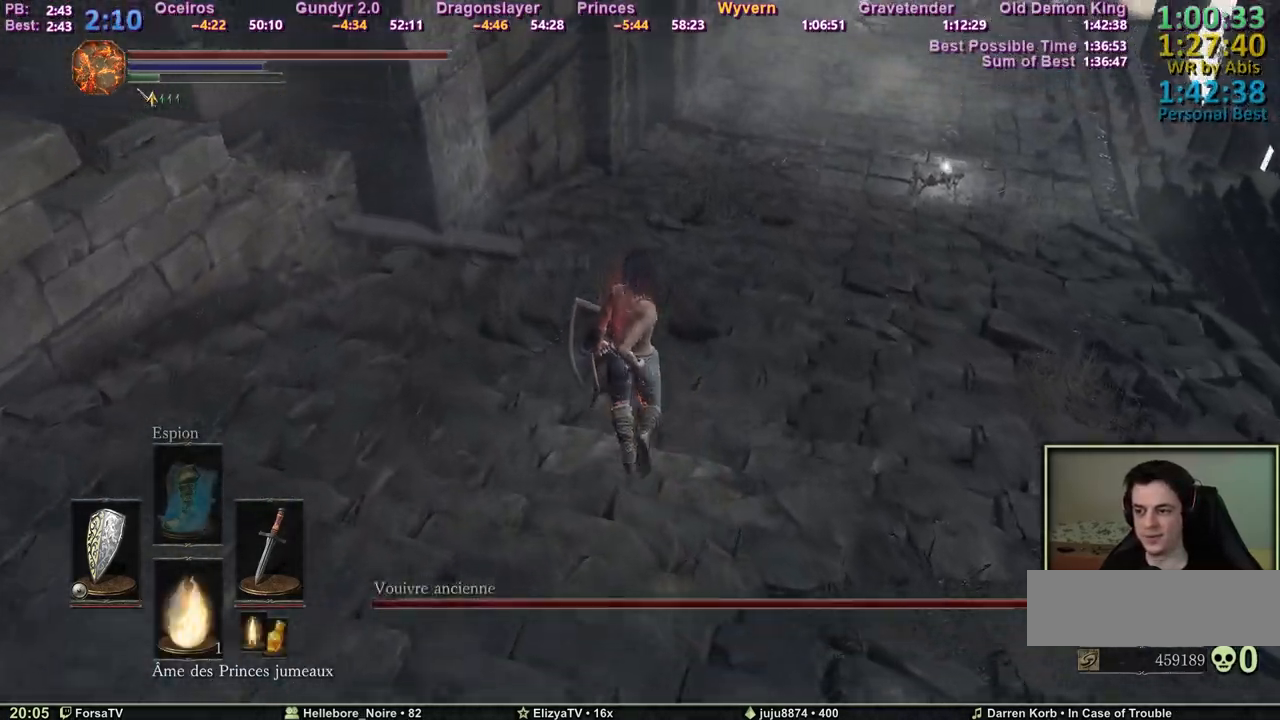
{"keys": ["z"], "mouse": [], "events": [[33, "space", "up"]]}
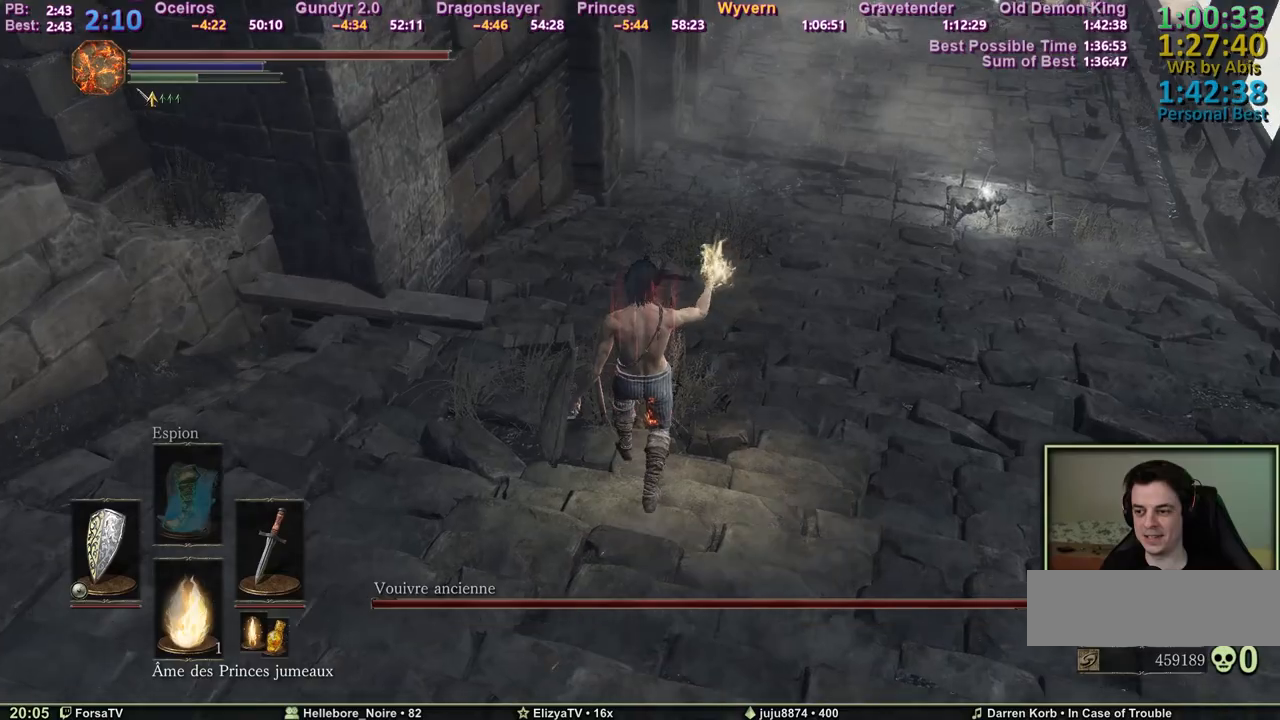
{"keys": ["d", "z"], "mouse": [], "events": [[100, "d", "down"]]}
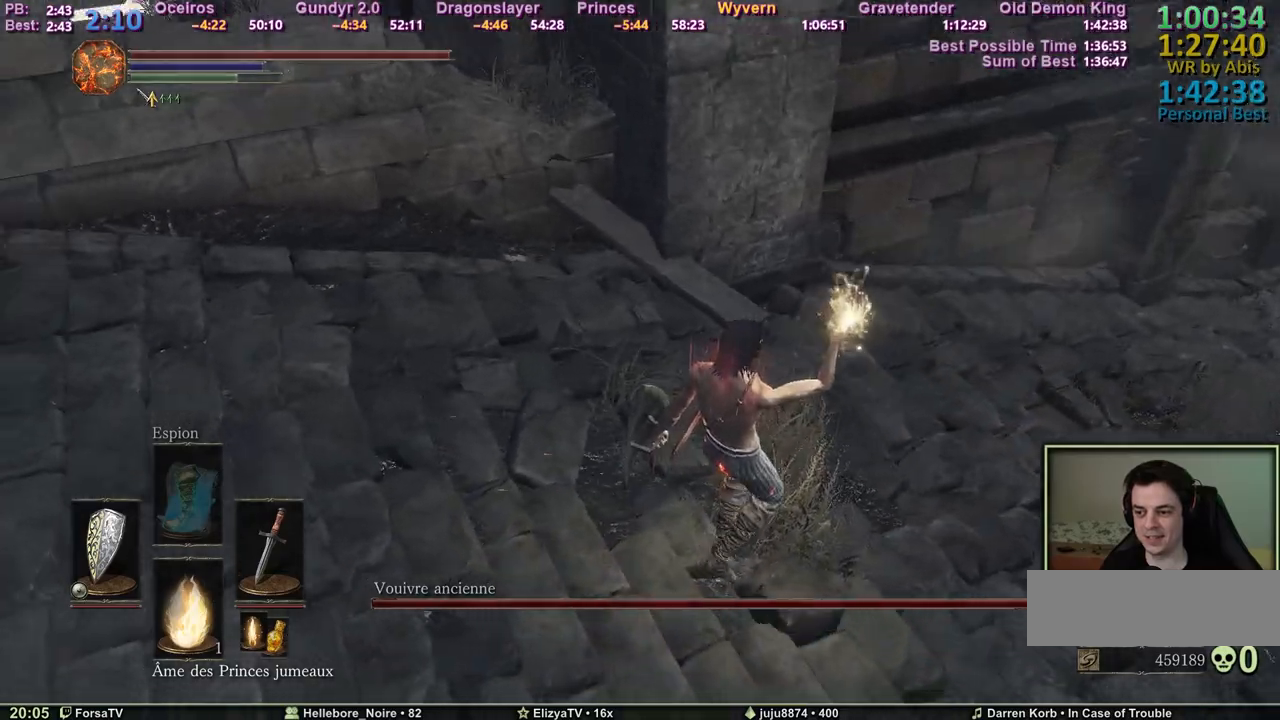
{"keys": ["d", "s"], "mouse": [], "events": [[117, "z", "up"], [350, "s", "down"]]}
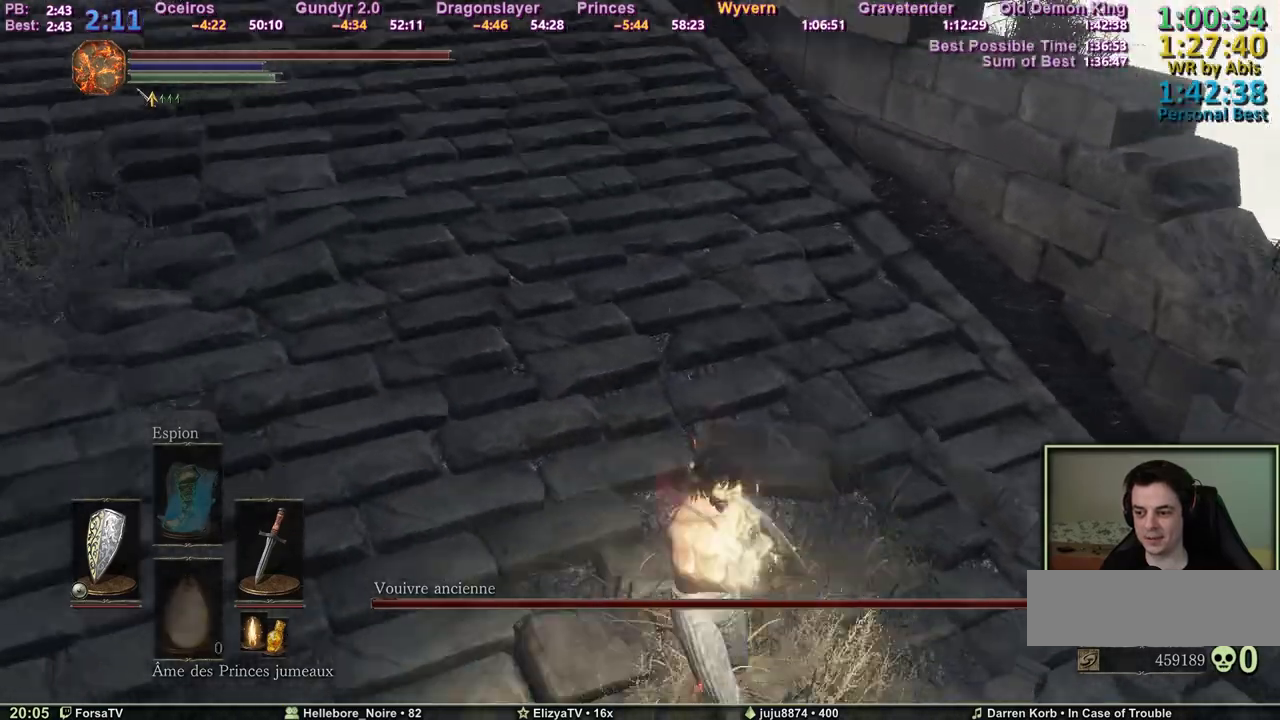
{"keys": ["s"], "mouse": [], "events": [[83, "d", "up"]]}
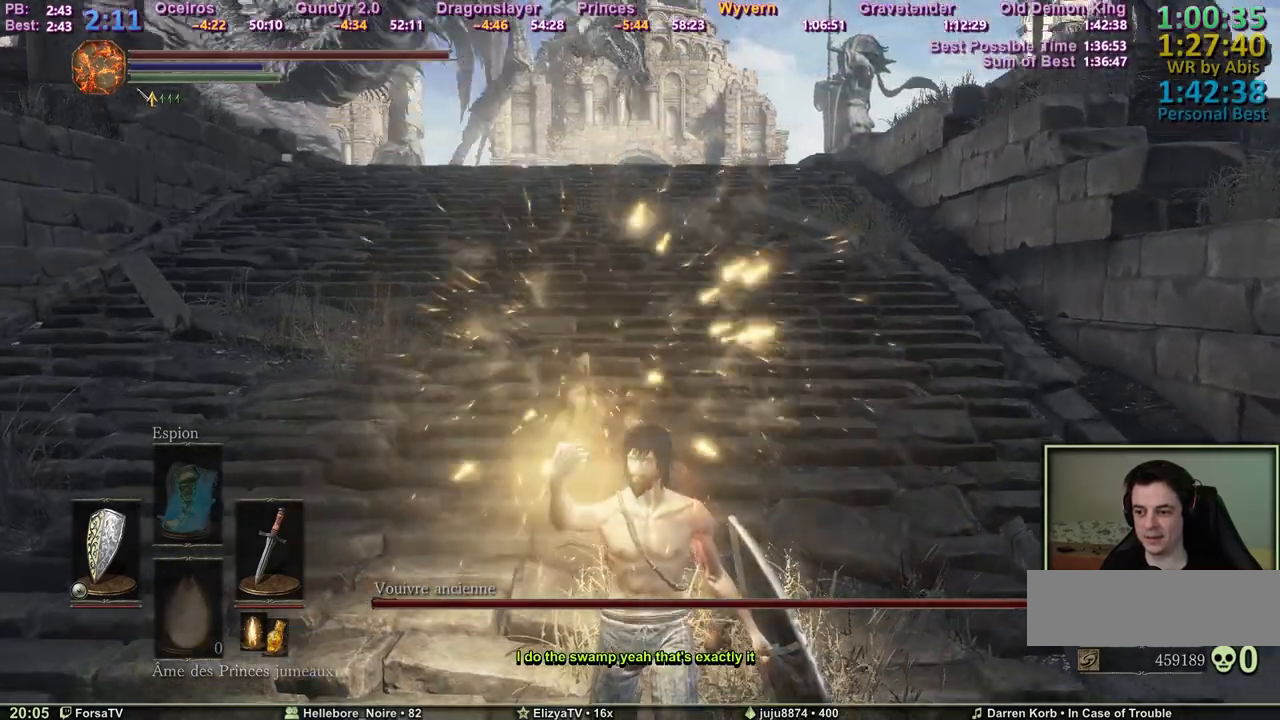
{"keys": [], "mouse": [], "events": [[50, "d", "down"], [100, "s", "up"], [183, "z", "down"], [233, "d", "up"], [283, "z", "up"]]}
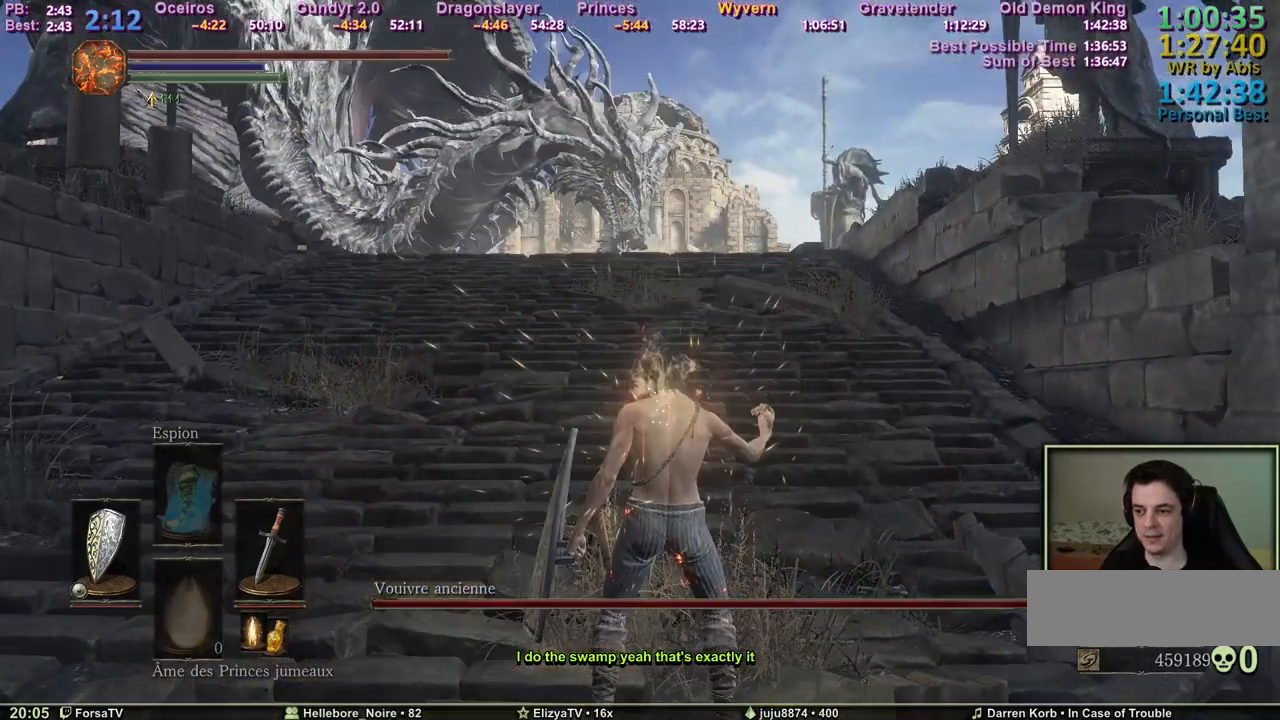
{"keys": [], "mouse": [], "events": [[17, "shift", "down"], [150, "mouse_wheel", "down"], [250, "mouse_wheel", "up"], [433, "shift", "up"]]}
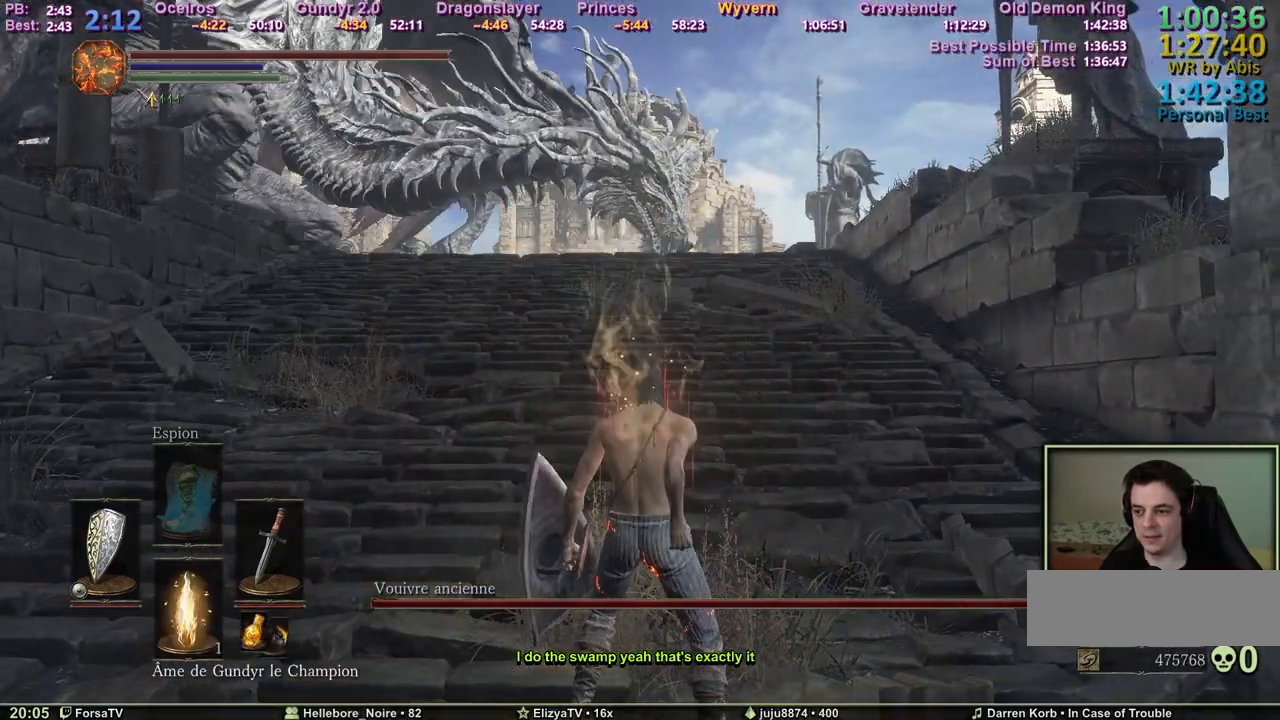
{"keys": ["1"], "mouse": [], "events": [[167, "f", "down"], [217, "f", "up"], [317, "f", "down"], [400, "f", "up"], [500, "1", "down"]]}
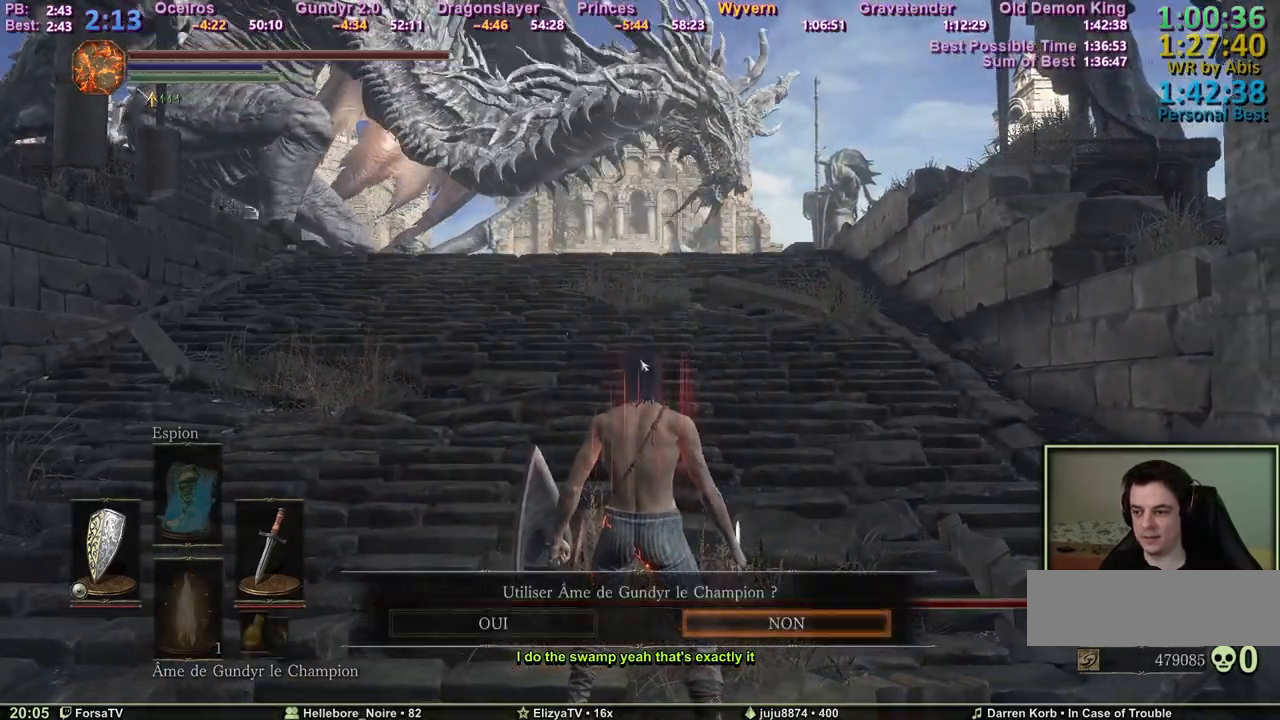
{"keys": [], "mouse": [], "events": [[100, "1", "up"], [133, "e", "down"], [233, "e", "up"]]}
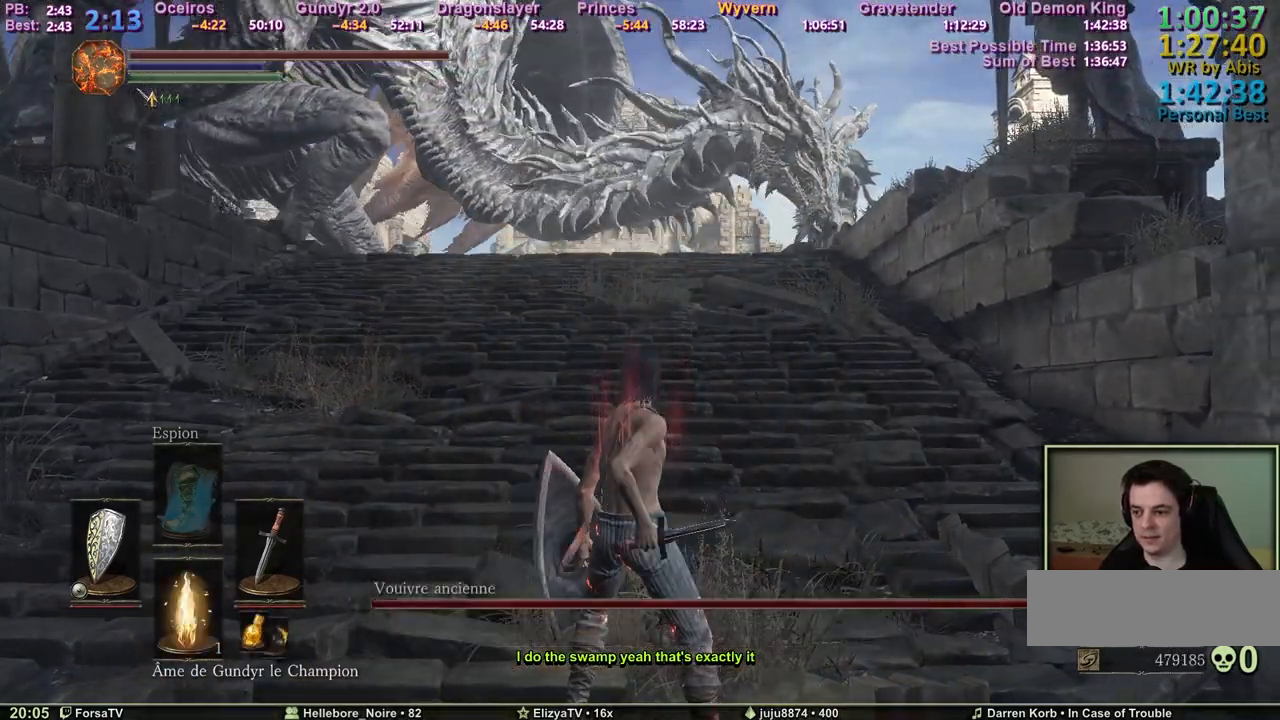
{"keys": [], "mouse": [], "events": []}
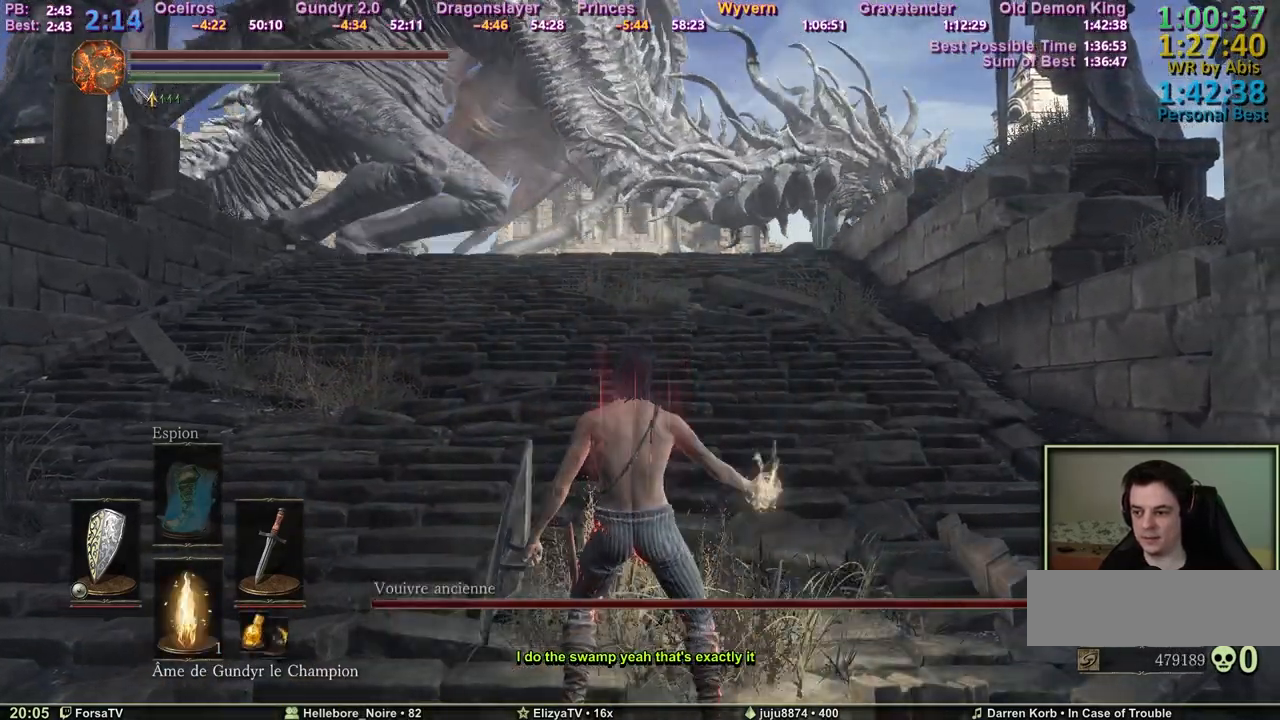
{"keys": [], "mouse": [], "events": []}
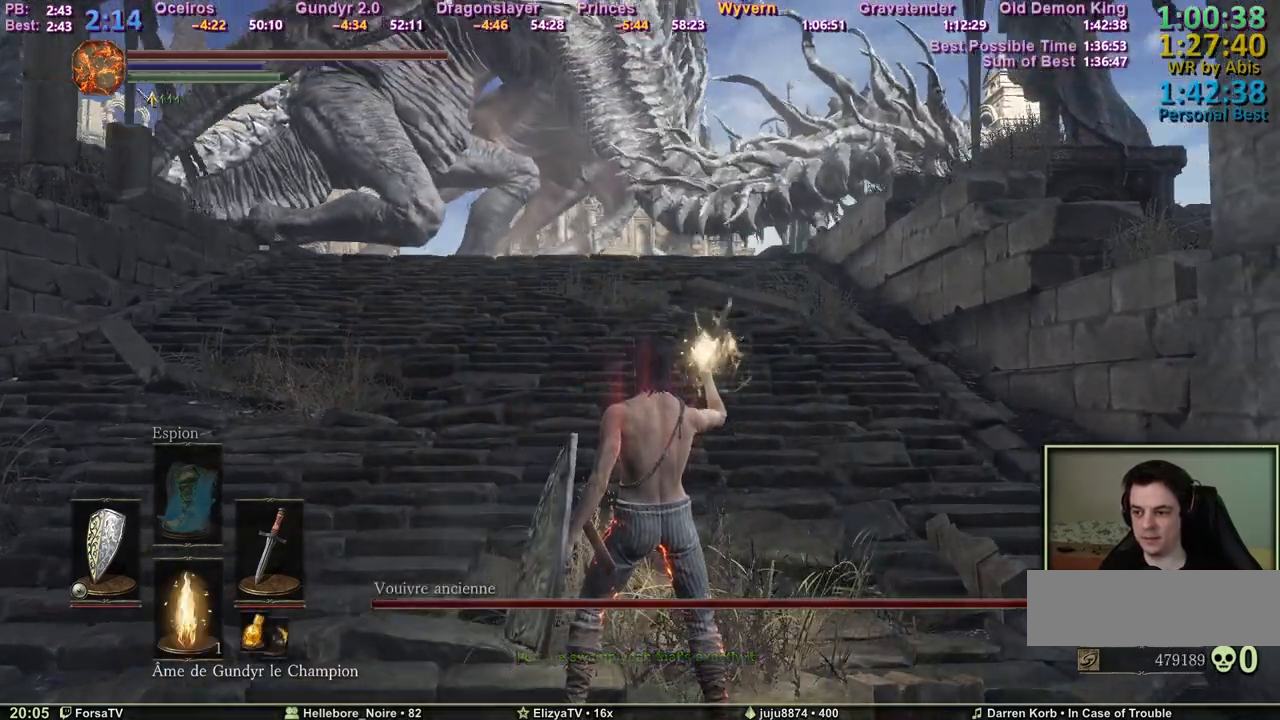
{"keys": [], "mouse": [], "events": []}